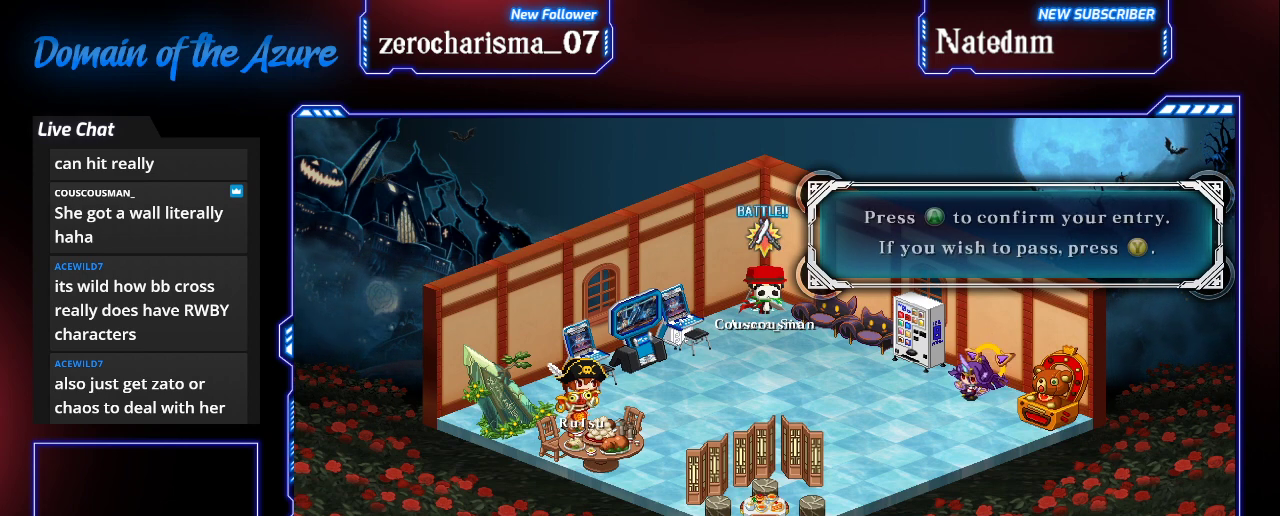
Gameplay with a controller (arcade stick); each line is a JSON object with the inputs held at the frame after it. "events" lists button and stick changes between this image and that frame as [ms after this image, input, new state], when the widget could be followed in between. Not read: L3 R3.
{"buttons": [], "left_stick": "down", "events": [[100, "left_stick", "down"]]}
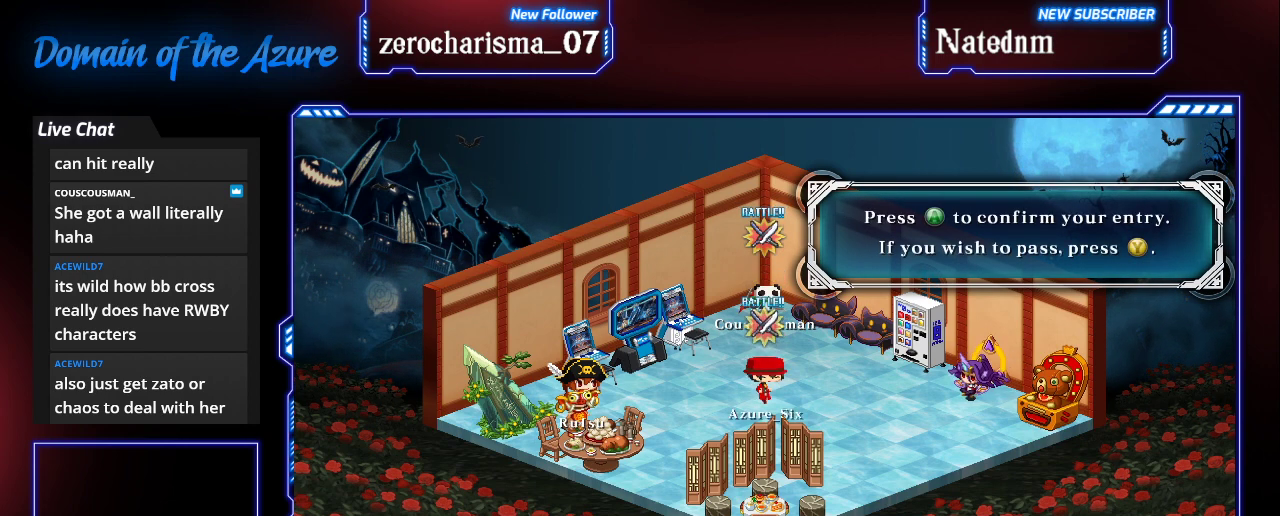
{"buttons": [], "left_stick": "center", "events": [[100, "left_stick", "right"], [333, "left_stick", "center"]]}
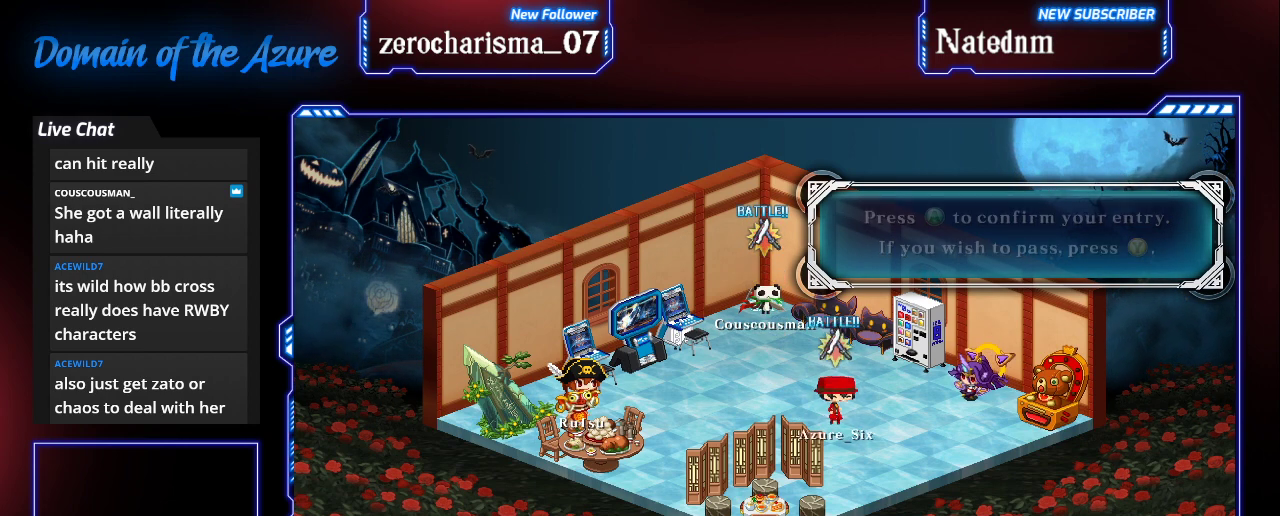
{"buttons": [], "left_stick": "center", "events": [[33, "left_stick", "left"], [200, "left_stick", "center"]]}
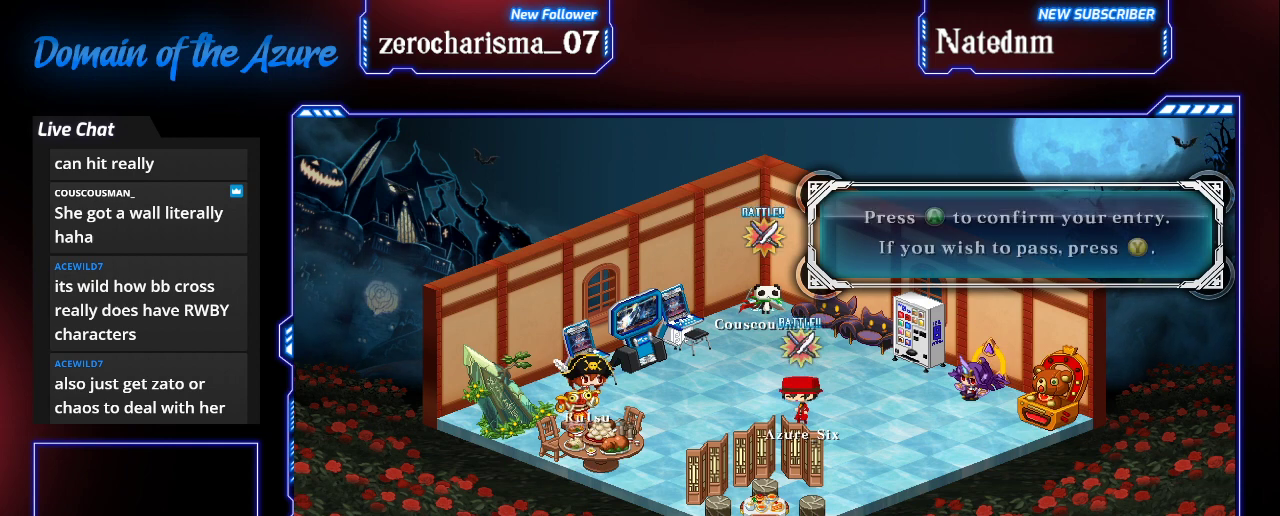
{"buttons": [], "left_stick": "right", "events": [[400, "left_stick", "right"]]}
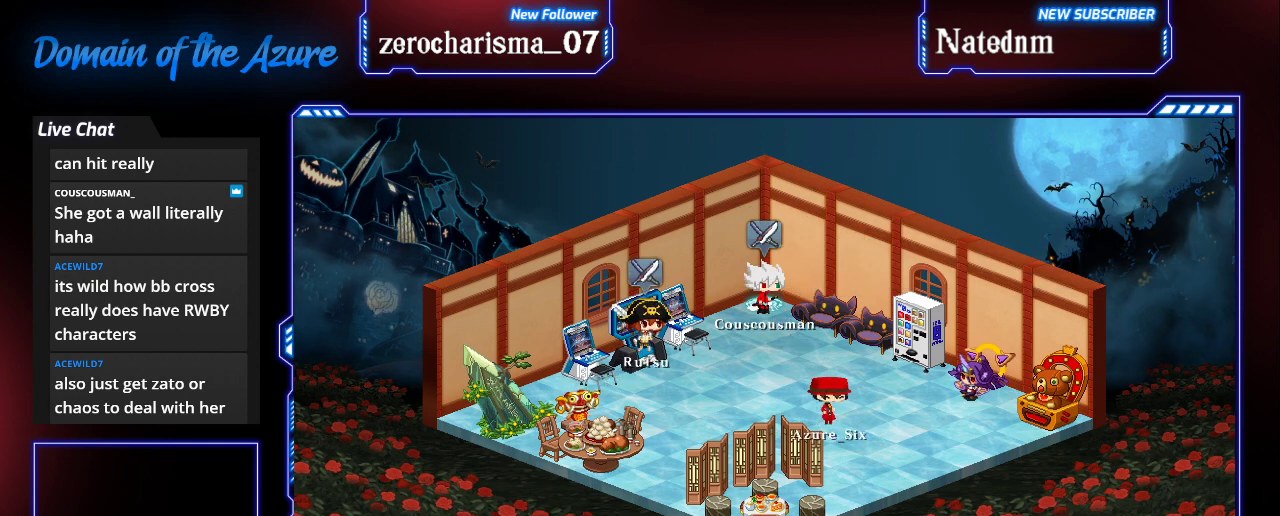
{"buttons": [], "left_stick": "left", "events": [[467, "left_stick", "left"]]}
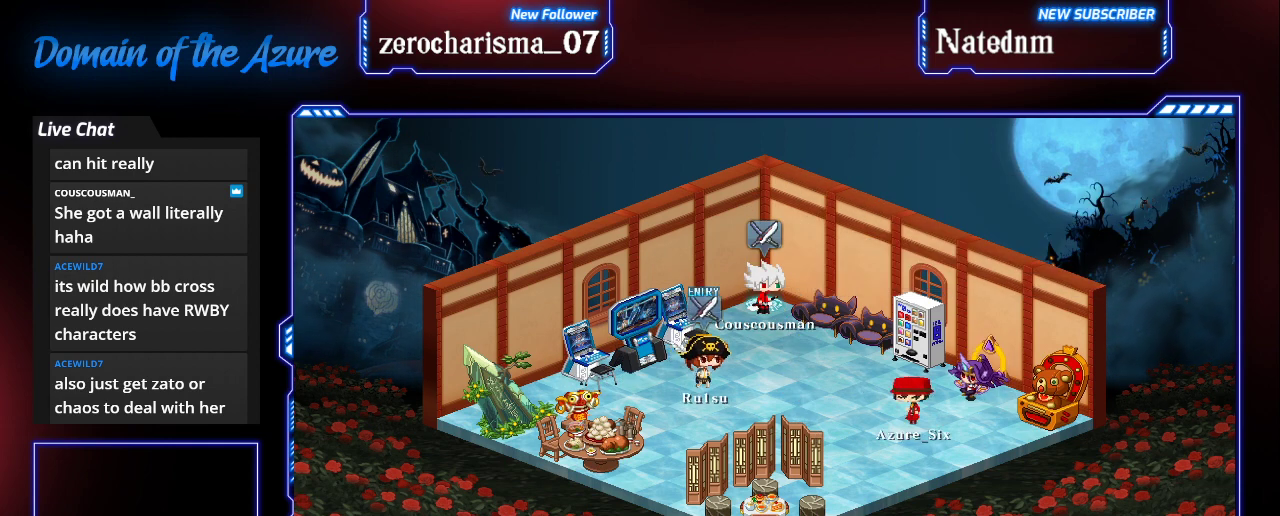
{"buttons": [], "left_stick": "center", "events": [[200, "left_stick", "center"]]}
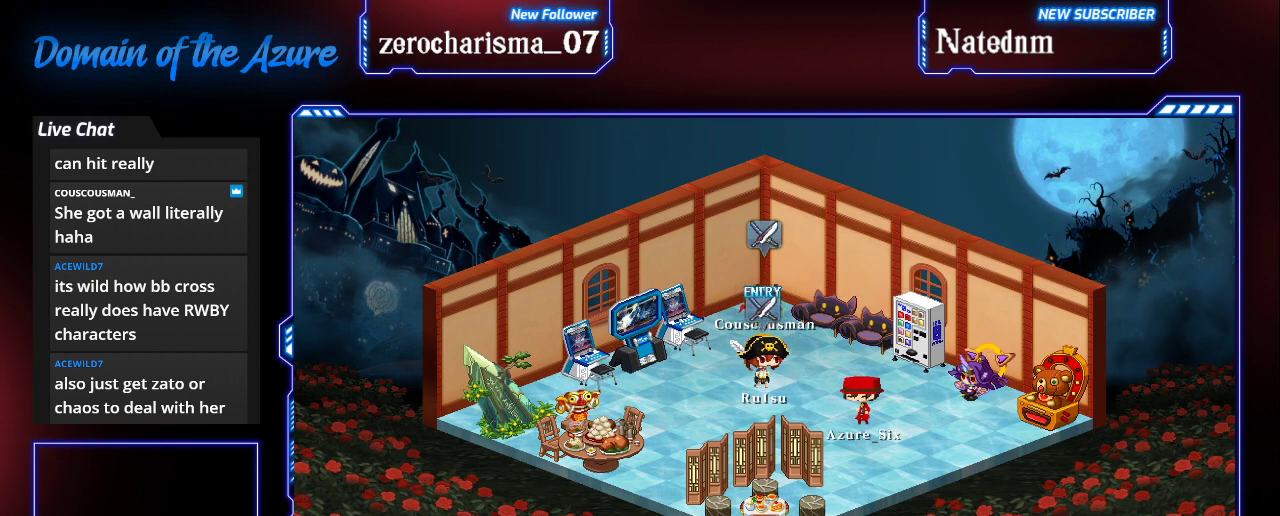
{"buttons": [], "left_stick": "center", "events": []}